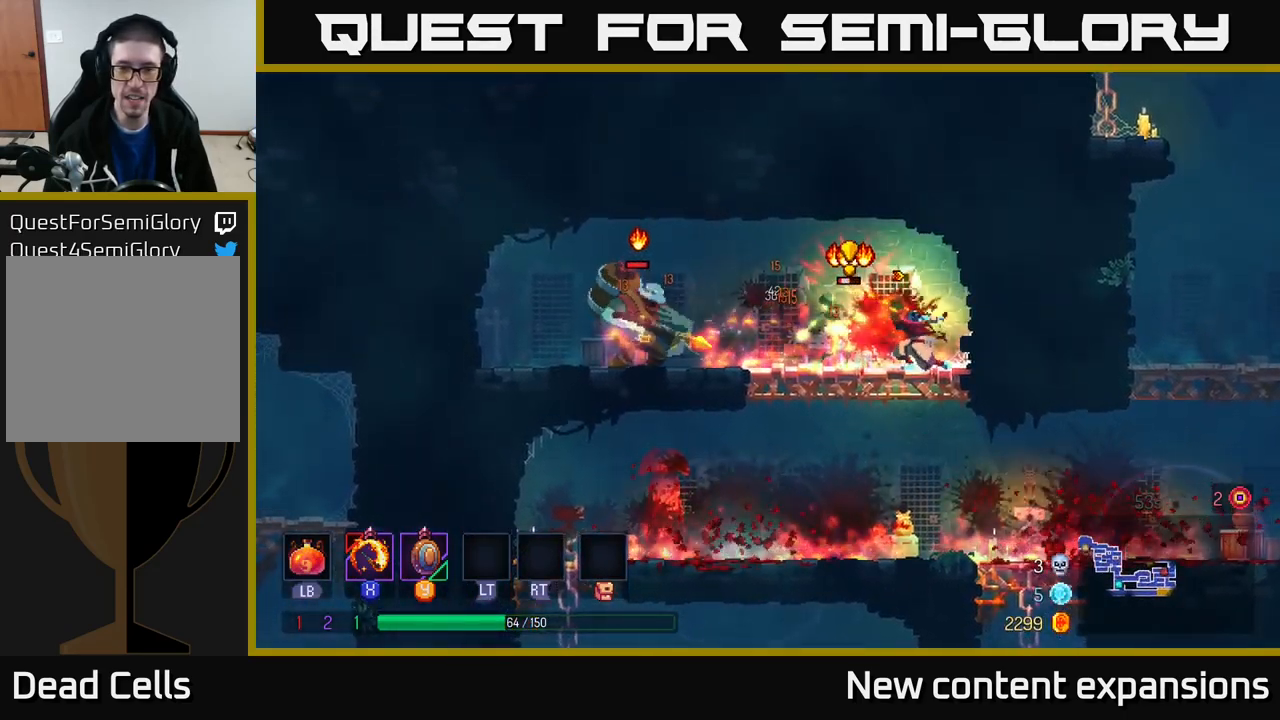
Gameplay with a controller (Xbox layout); each line is a JSON object with the inputs held at the frame after it. "events" lists button and stick changes between this image and that frame as [ms after this image, input, new state], when the widget could be followed in between.
{"buttons": [], "left_stick": "center", "right_stick": "center", "events": [[33, "X", "up"], [200, "X", "down"], [283, "X", "up"], [383, "X", "down"], [483, "X", "up"]]}
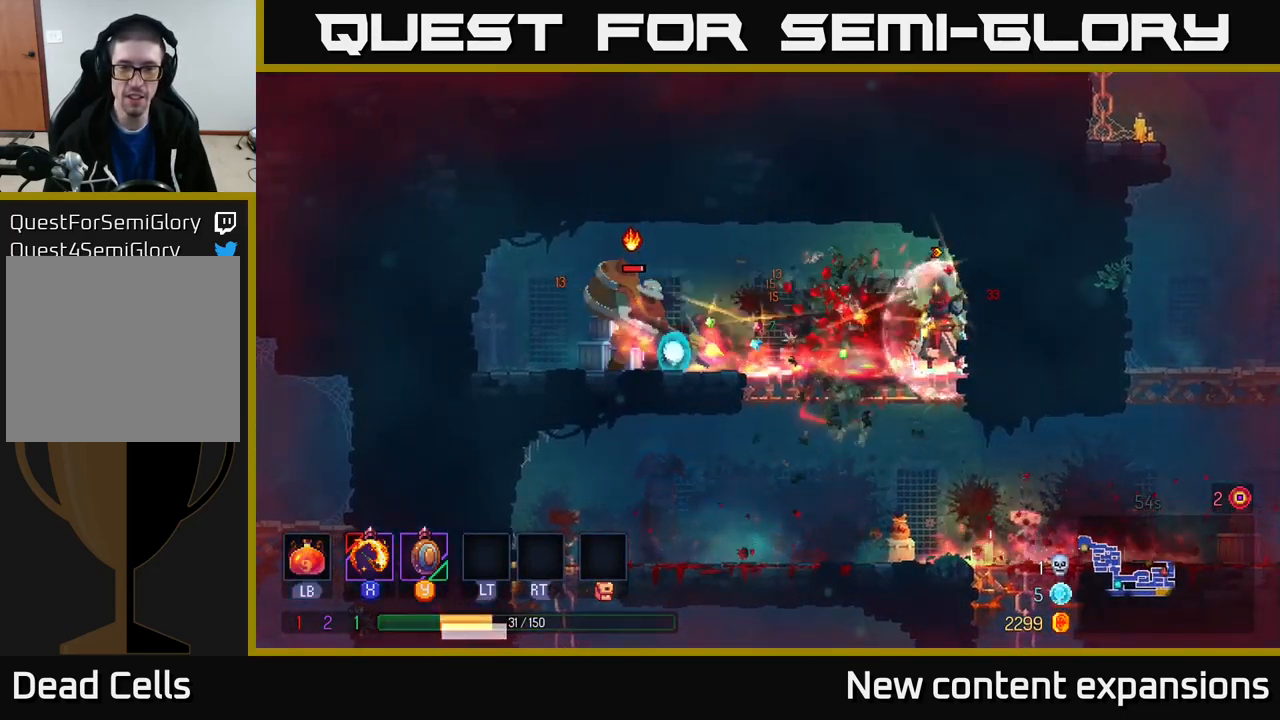
{"buttons": [], "left_stick": "center", "right_stick": "center", "events": [[50, "X", "down"], [100, "left_stick", "left"], [133, "X", "up"], [200, "X", "down"], [300, "X", "up"], [317, "left_stick", "center"]]}
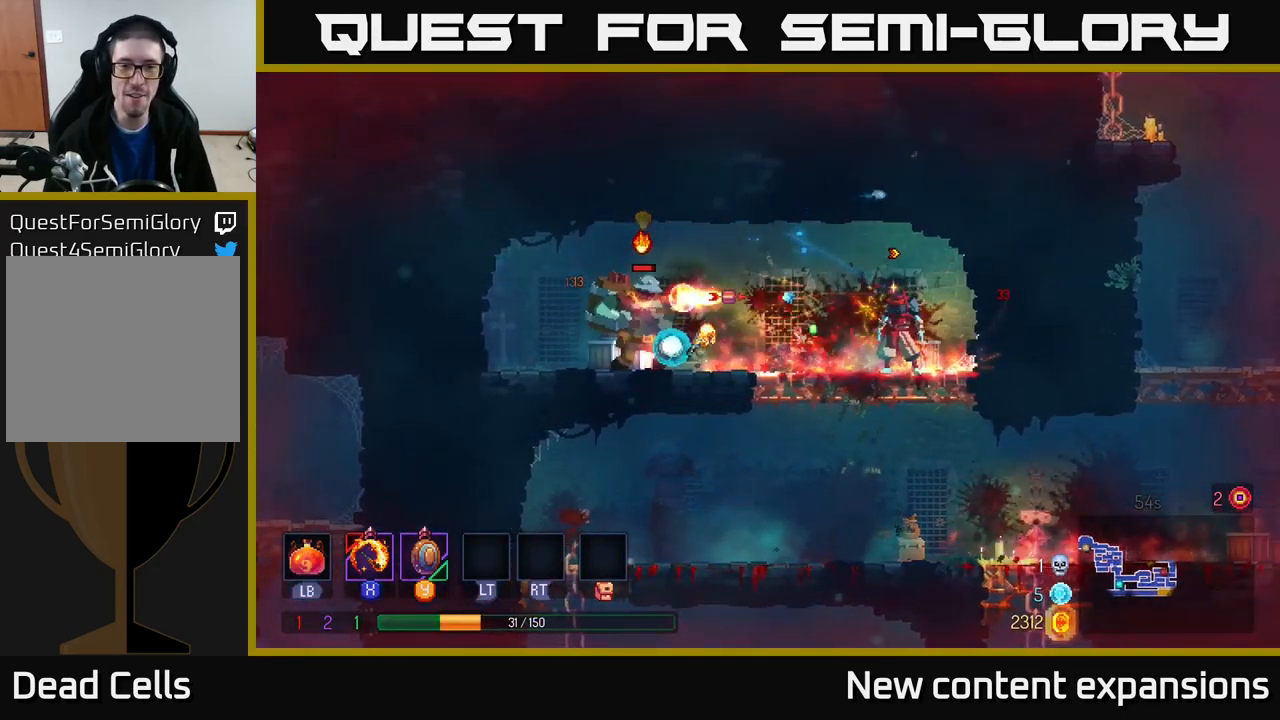
{"buttons": [], "left_stick": "center", "right_stick": "center", "events": [[67, "left_stick", "down"], [134, "A", "down"], [267, "A", "up"], [350, "left_stick", "center"]]}
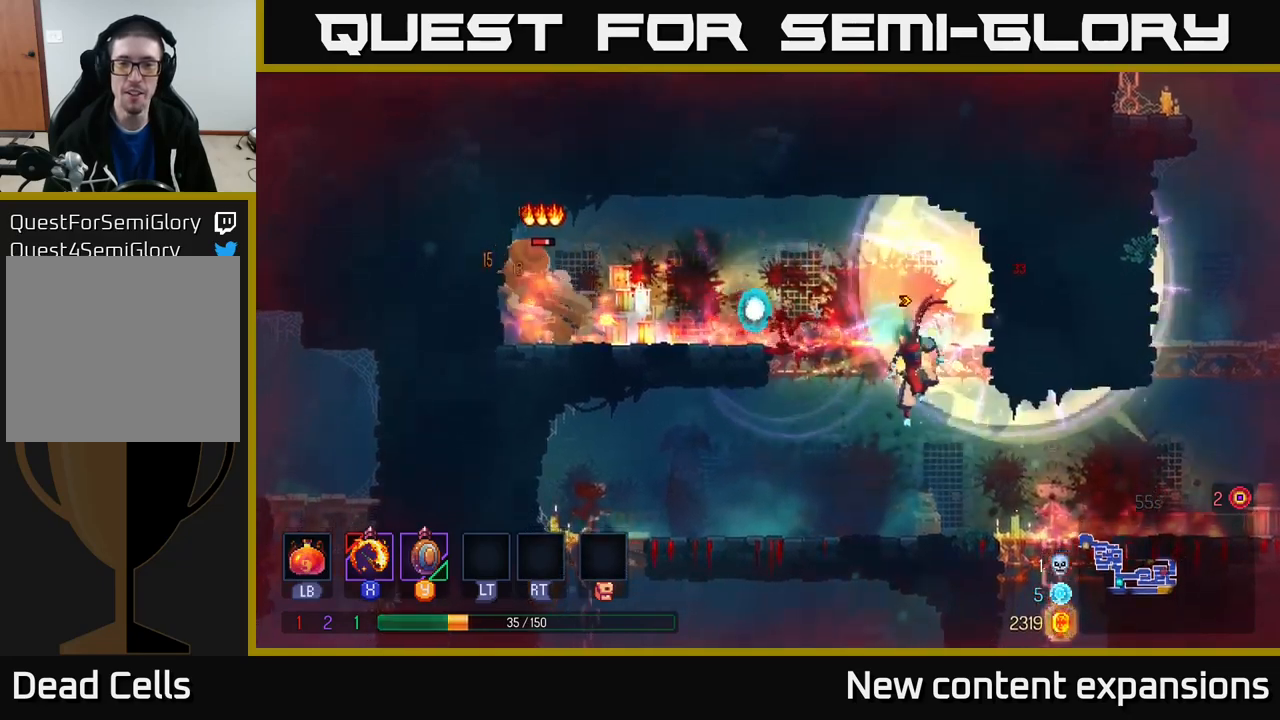
{"buttons": ["A"], "left_stick": "center", "right_stick": "center", "events": [[17, "left_stick", "left"], [117, "left_stick", "center"], [267, "A", "down"], [384, "A", "up"], [467, "A", "down"]]}
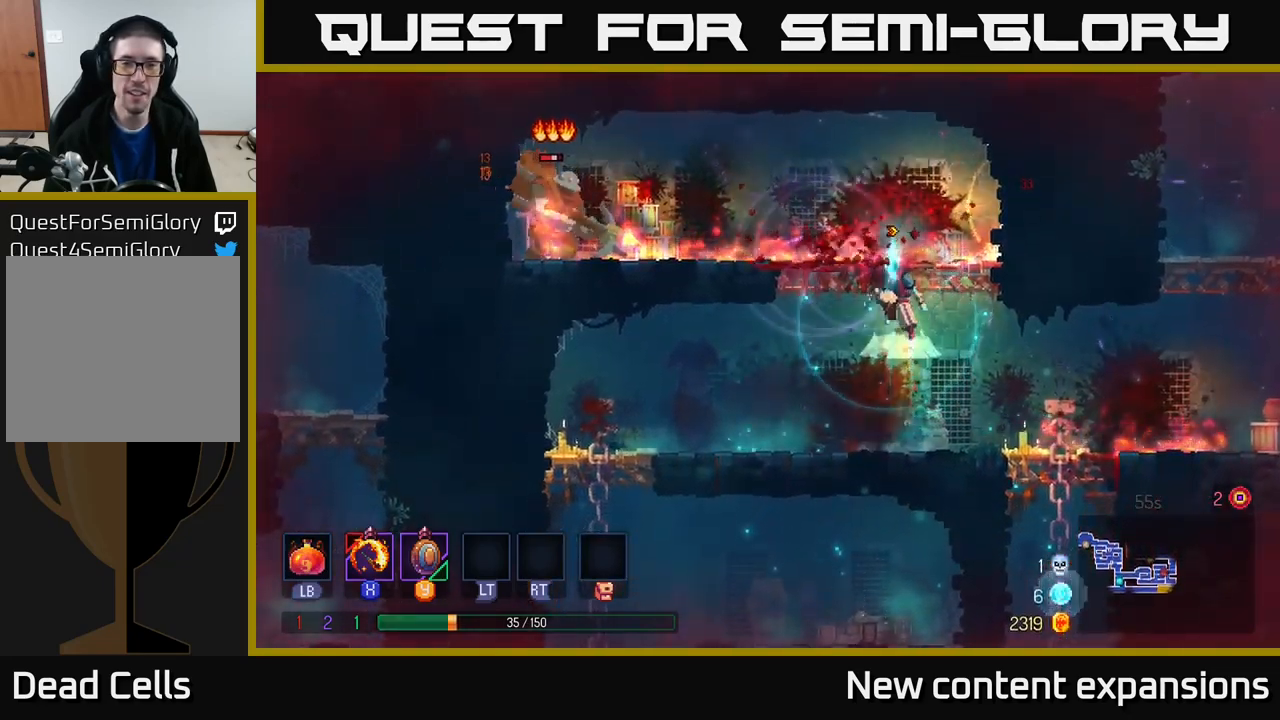
{"buttons": [], "left_stick": "left", "right_stick": "center", "events": [[100, "X", "down"], [117, "A", "up"], [150, "left_stick", "left"], [234, "X", "up"], [284, "X", "down"], [384, "X", "up"]]}
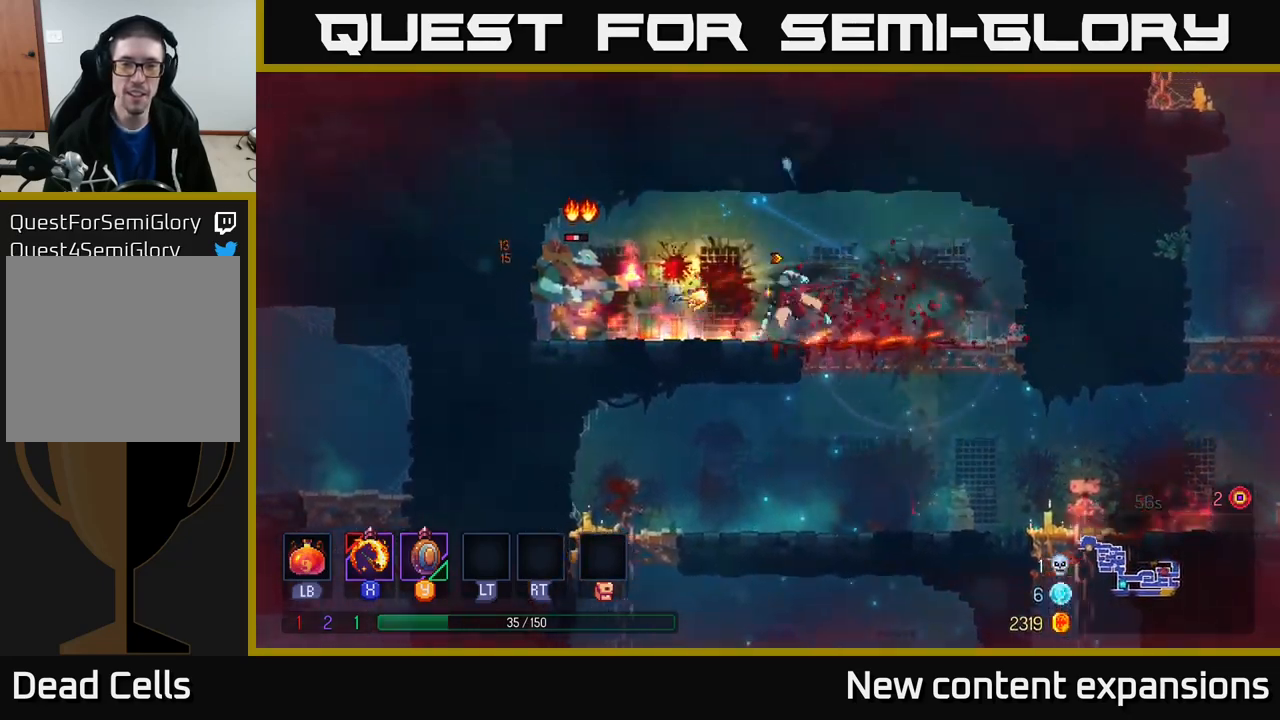
{"buttons": ["X"], "left_stick": "center", "right_stick": "center", "events": [[17, "B", "down"], [134, "B", "up"], [300, "left_stick", "center"], [500, "X", "down"]]}
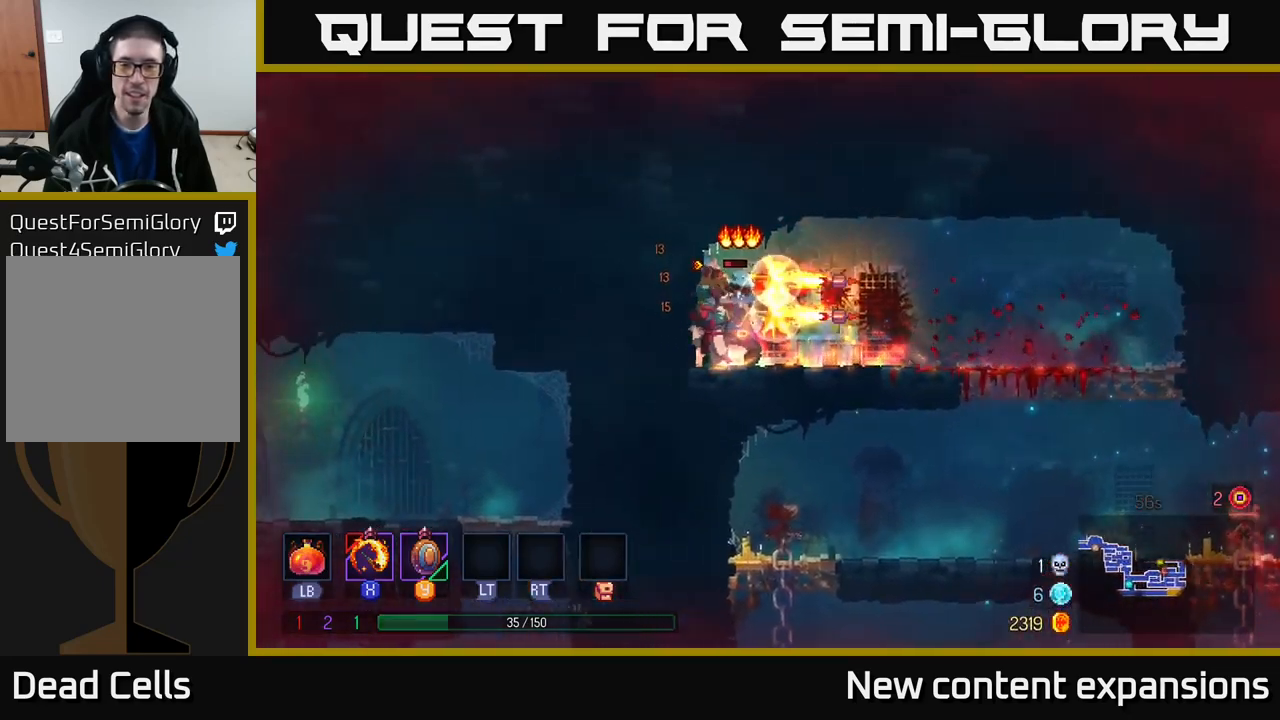
{"buttons": [], "left_stick": "right", "right_stick": "center", "events": [[84, "X", "up"], [200, "X", "down"], [250, "left_stick", "right"], [267, "X", "up"]]}
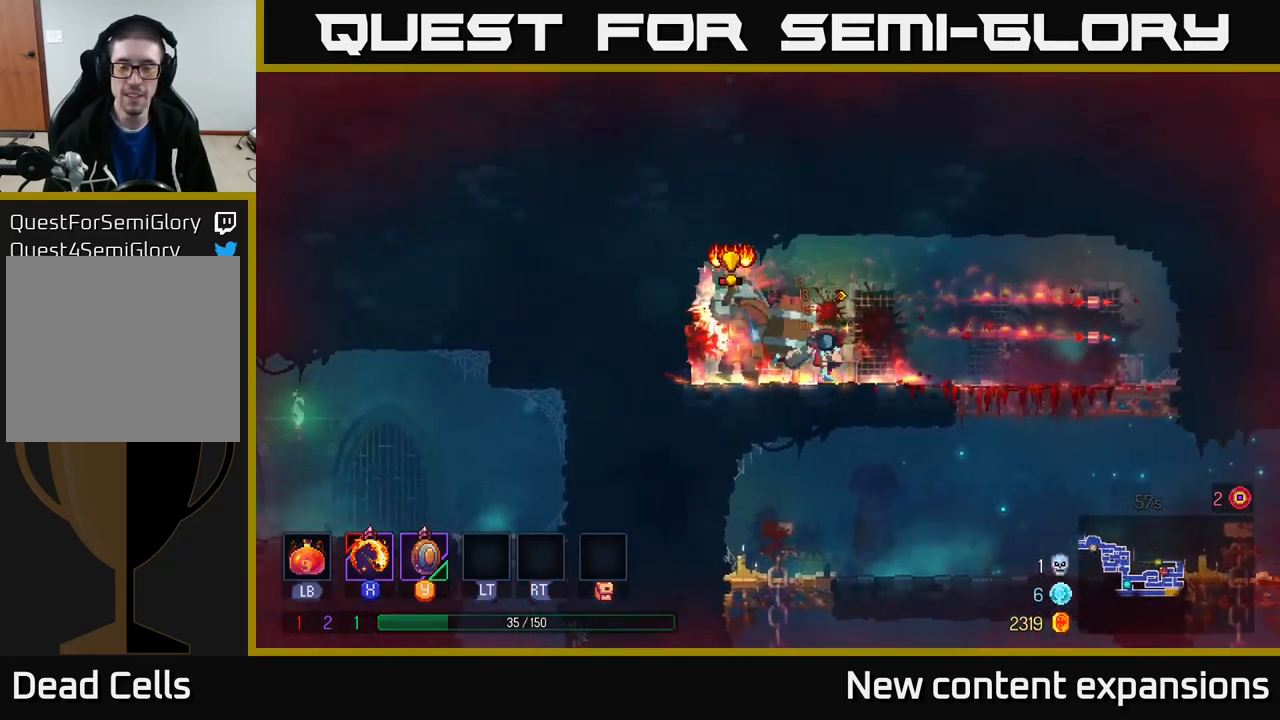
{"buttons": [], "left_stick": "right", "right_stick": "center", "events": [[134, "left_stick", "left"], [217, "X", "down"], [284, "left_stick", "center"], [300, "X", "up"], [484, "left_stick", "right"]]}
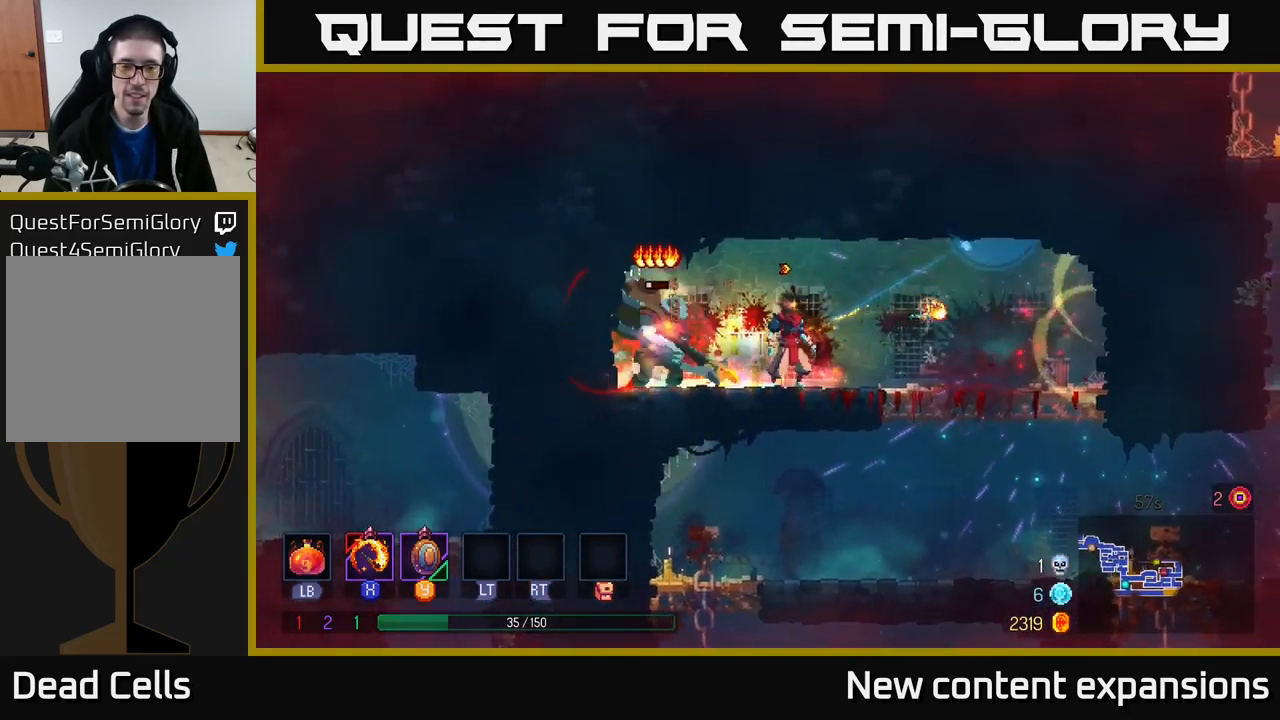
{"buttons": [], "left_stick": "left", "right_stick": "center", "events": [[150, "B", "down"], [284, "B", "up"], [434, "left_stick", "left"]]}
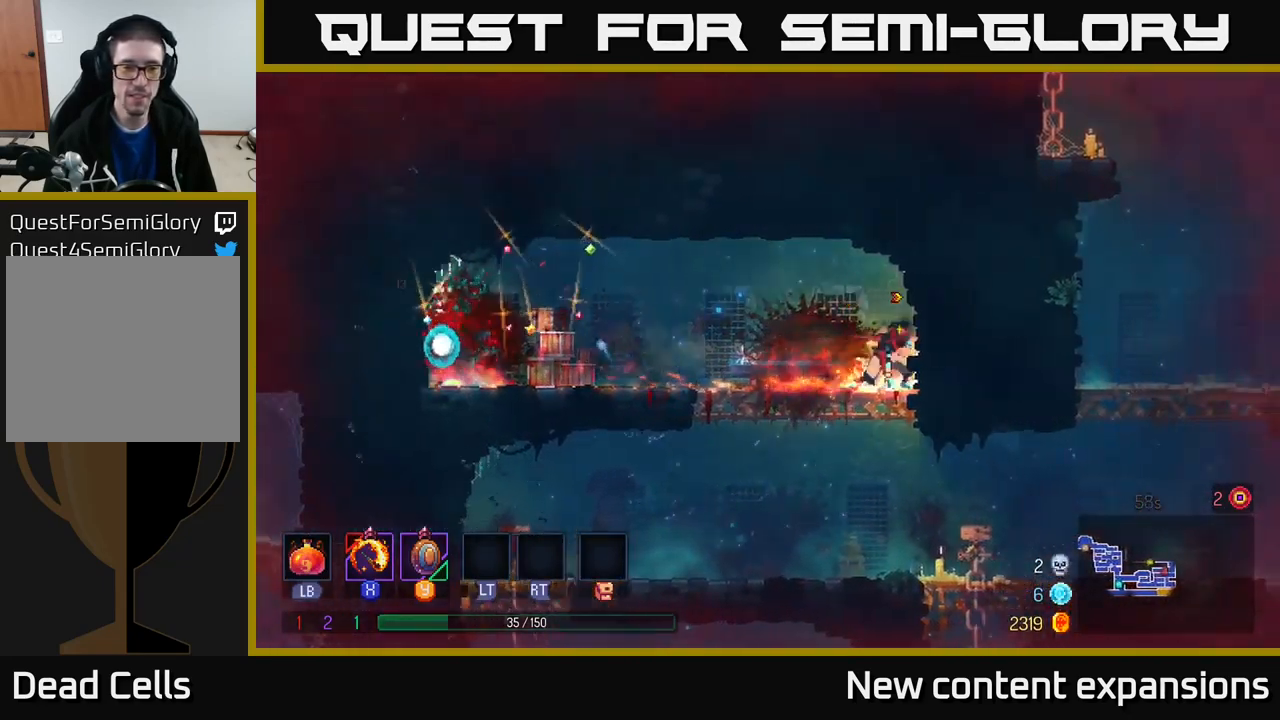
{"buttons": ["A"], "left_stick": "left", "right_stick": "center", "events": [[317, "A", "down"], [400, "A", "up"], [467, "A", "down"]]}
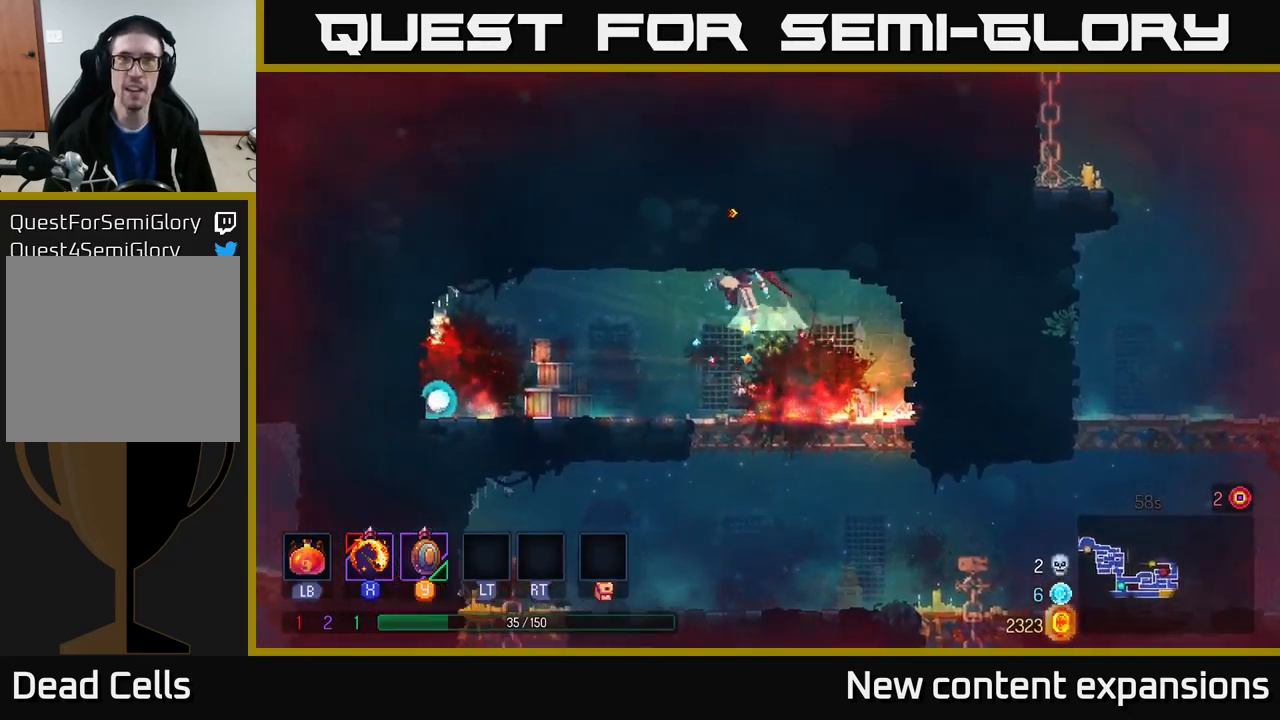
{"buttons": [], "left_stick": "right", "right_stick": "center", "events": [[50, "A", "up"], [117, "left_stick", "center"], [184, "left_stick", "right"], [300, "B", "down"], [384, "B", "up"]]}
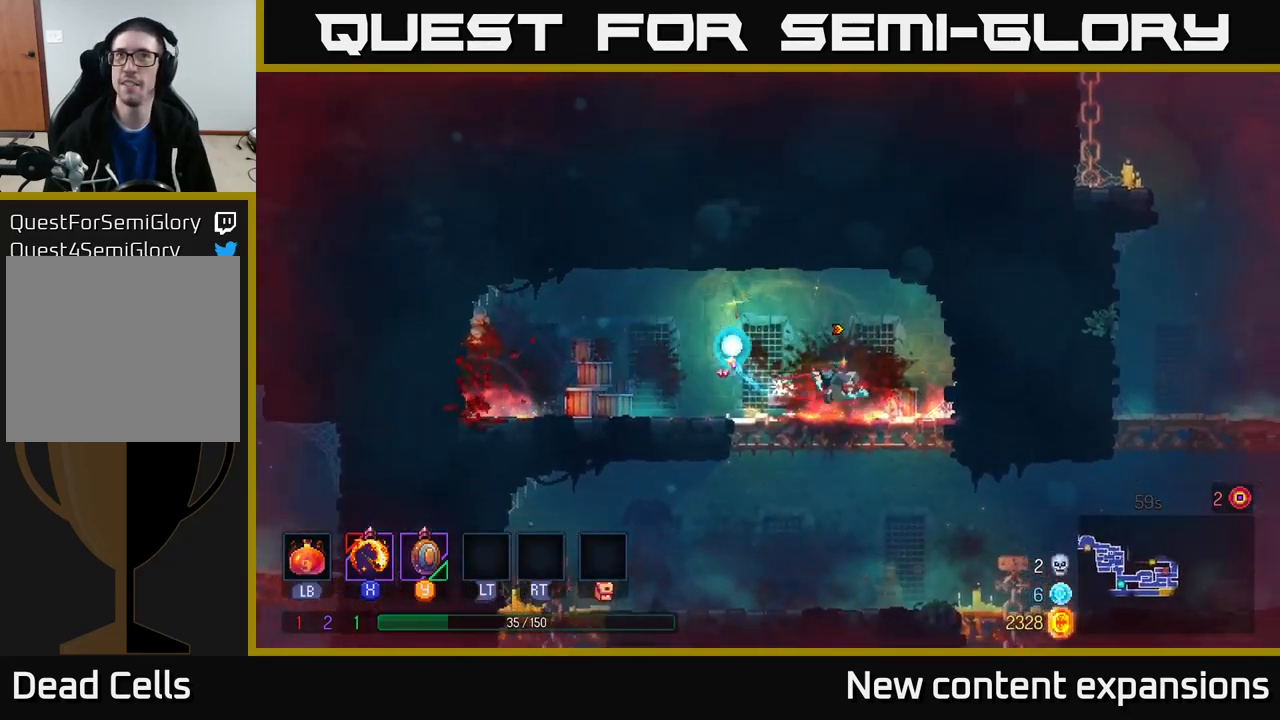
{"buttons": ["B"], "left_stick": "right", "right_stick": "center", "events": [[84, "left_stick", "down"], [117, "A", "down"], [200, "A", "up"], [250, "A", "down"], [334, "A", "up"], [384, "left_stick", "right"], [467, "B", "down"]]}
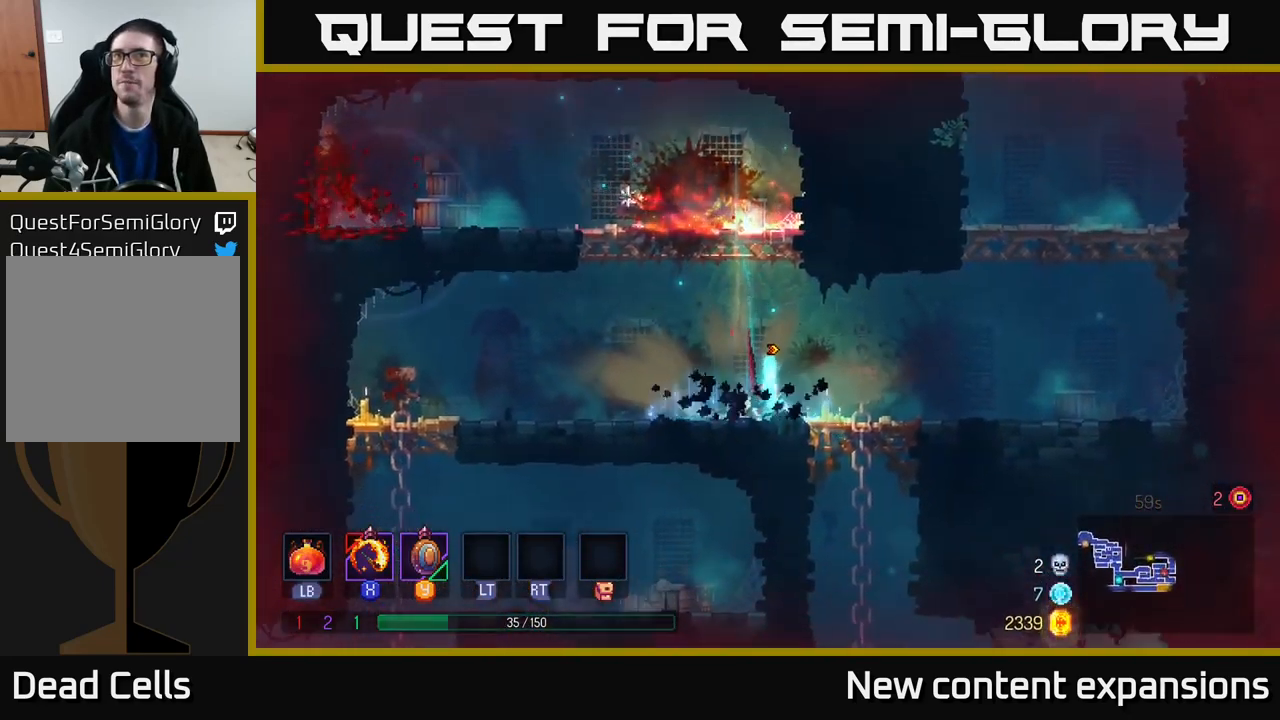
{"buttons": [], "left_stick": "right", "right_stick": "center", "events": [[50, "B", "up"], [100, "B", "down"], [166, "B", "up"], [266, "B", "down"], [333, "B", "up"]]}
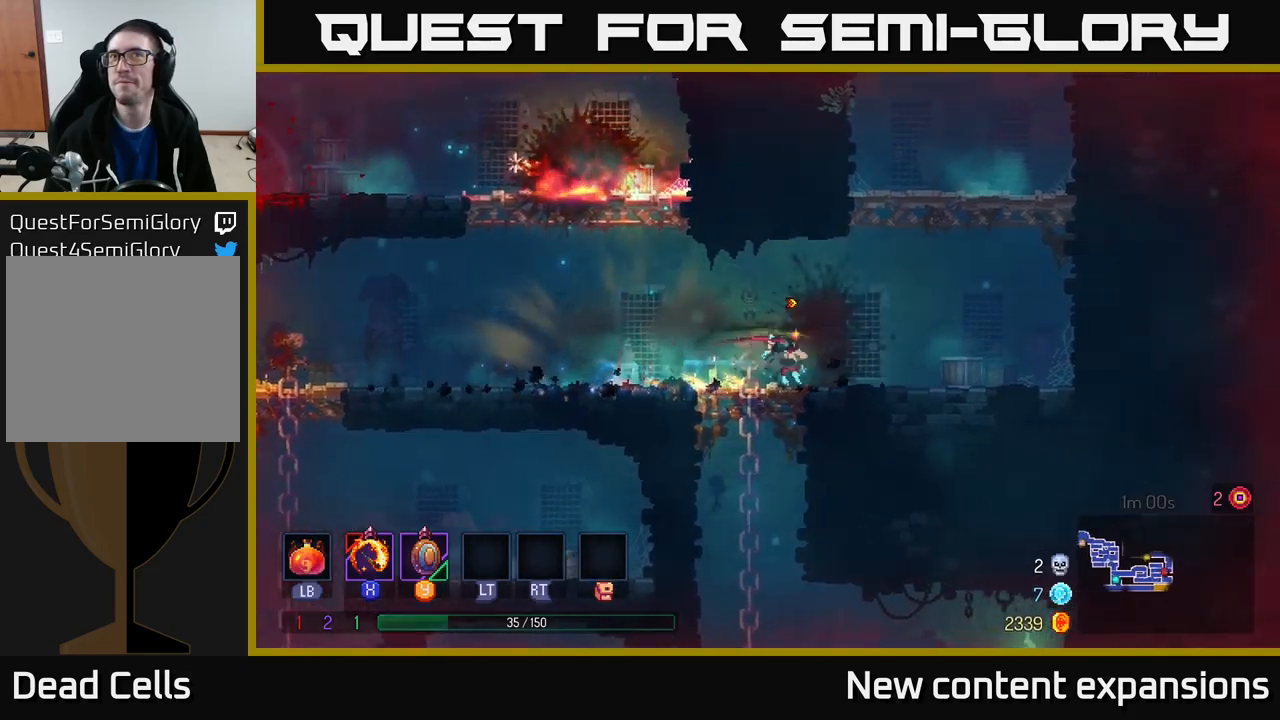
{"buttons": [], "left_stick": "right", "right_stick": "center", "events": [[117, "A", "down"], [217, "A", "up"], [300, "A", "down"], [450, "A", "up"]]}
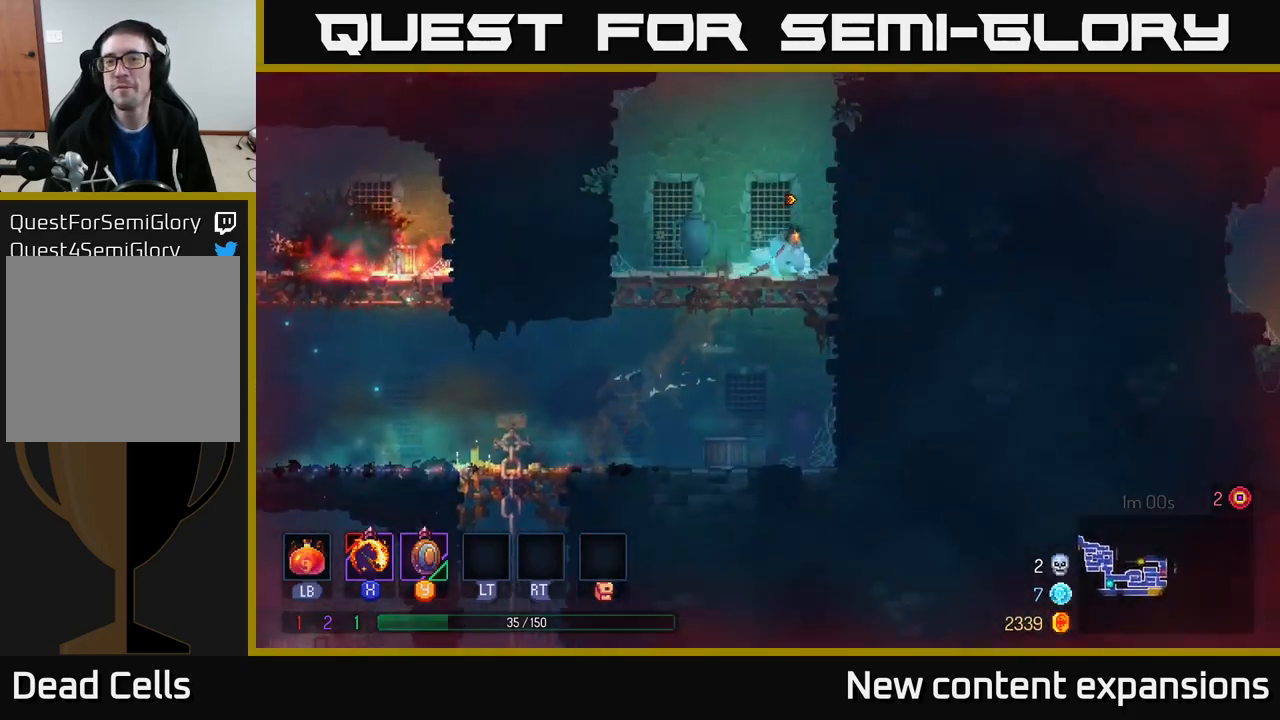
{"buttons": ["A"], "left_stick": "right", "right_stick": "center", "events": [[50, "left_stick", "up-right"], [217, "A", "down"], [217, "left_stick", "up-left"], [334, "left_stick", "right"], [350, "A", "up"], [417, "A", "down"]]}
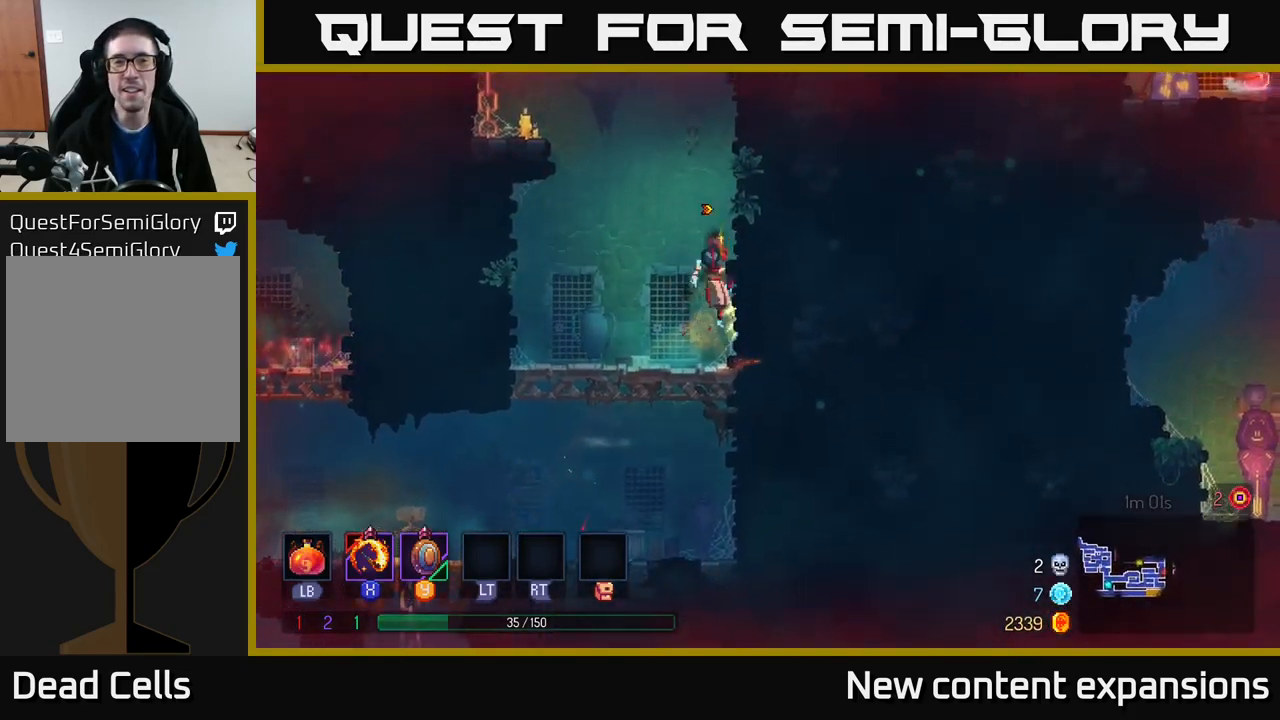
{"buttons": [], "left_stick": "left", "right_stick": "center", "events": [[67, "A", "up"], [300, "left_stick", "left"], [317, "A", "down"], [467, "A", "up"]]}
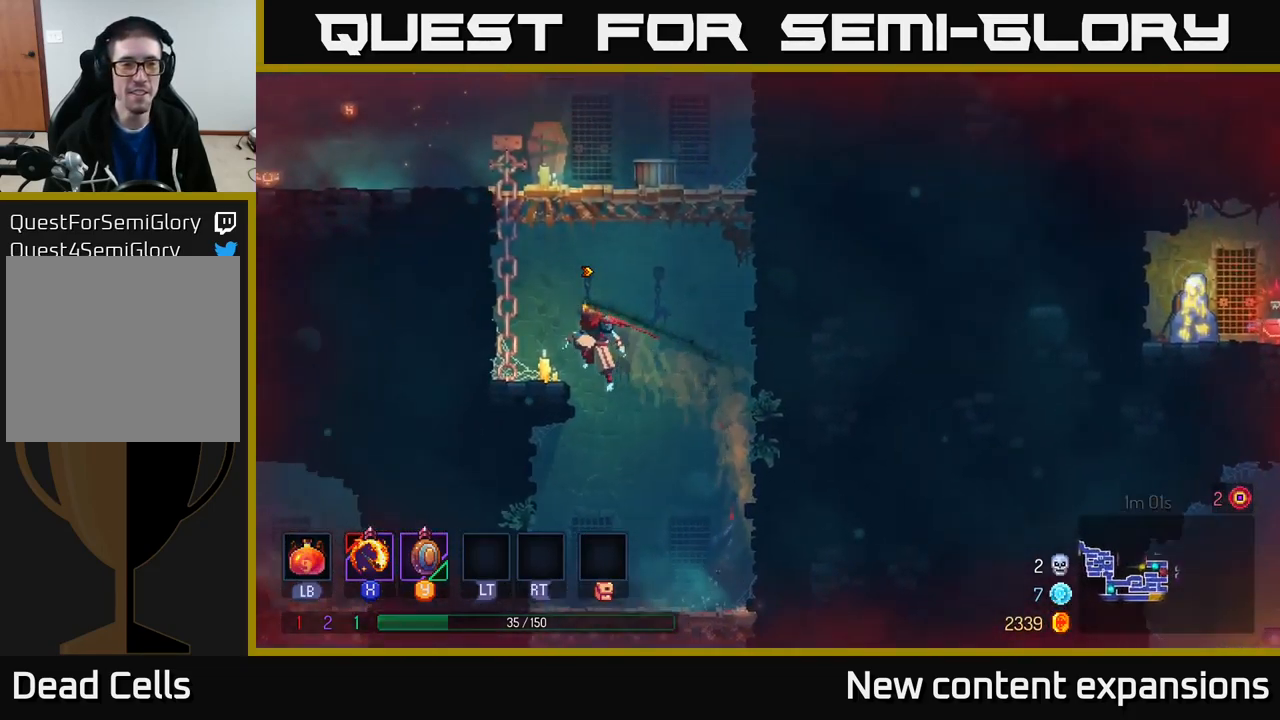
{"buttons": [], "left_stick": "up-left", "right_stick": "center", "events": [[50, "A", "down"], [167, "A", "up"], [267, "left_stick", "up-left"], [350, "A", "down"], [484, "A", "up"]]}
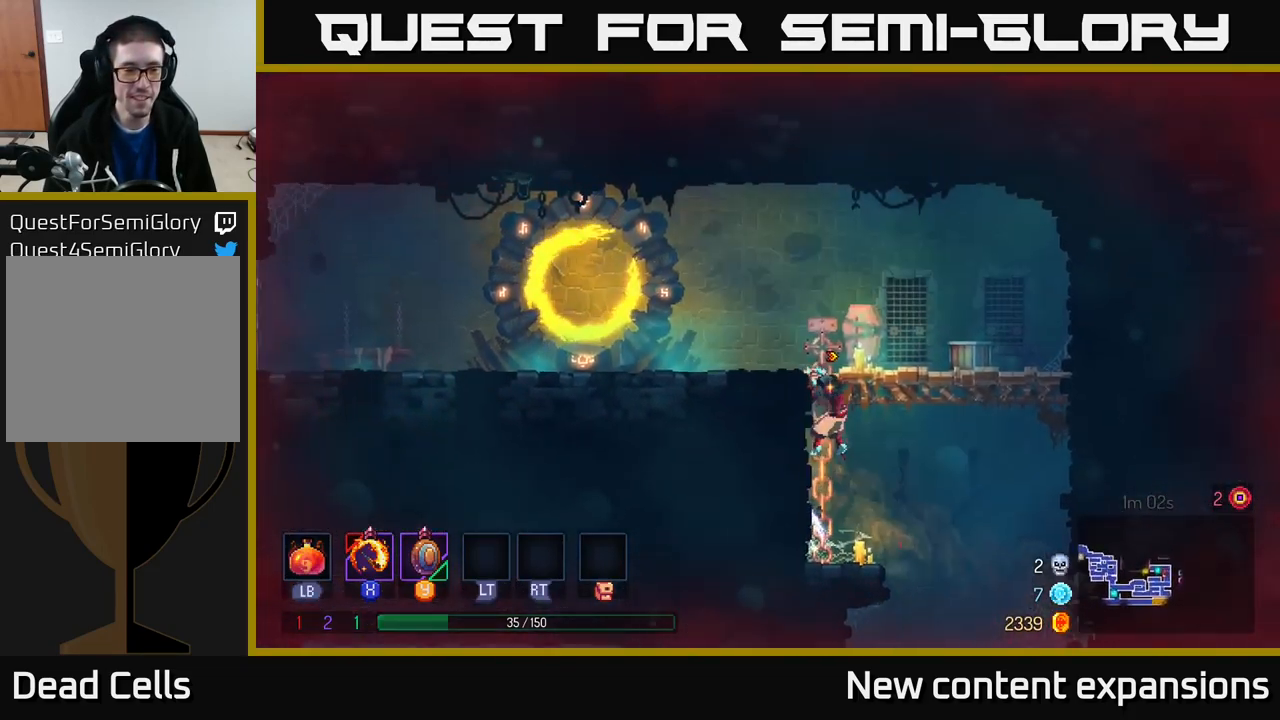
{"buttons": [], "left_stick": "left", "right_stick": "center", "events": [[184, "A", "down"], [267, "left_stick", "left"], [334, "A", "up"]]}
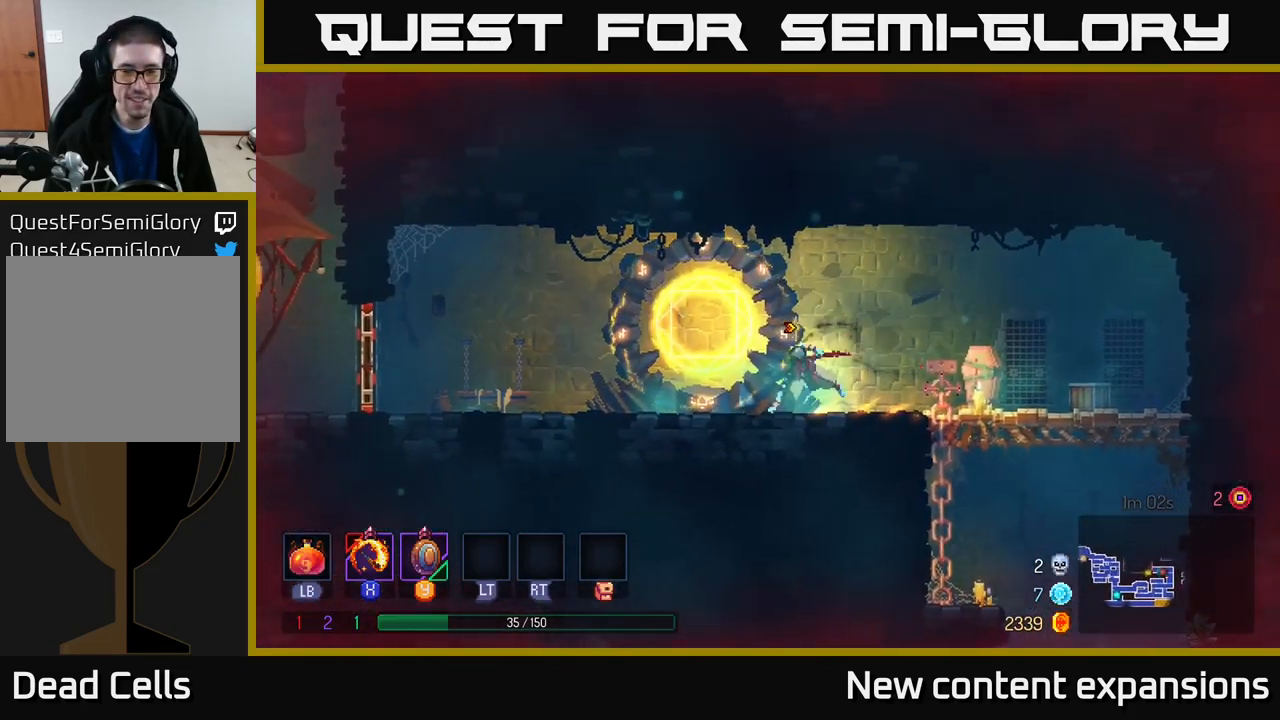
{"buttons": [], "left_stick": "left", "right_stick": "center", "events": [[17, "B", "down"], [117, "B", "up"], [367, "A", "down"], [434, "A", "up"]]}
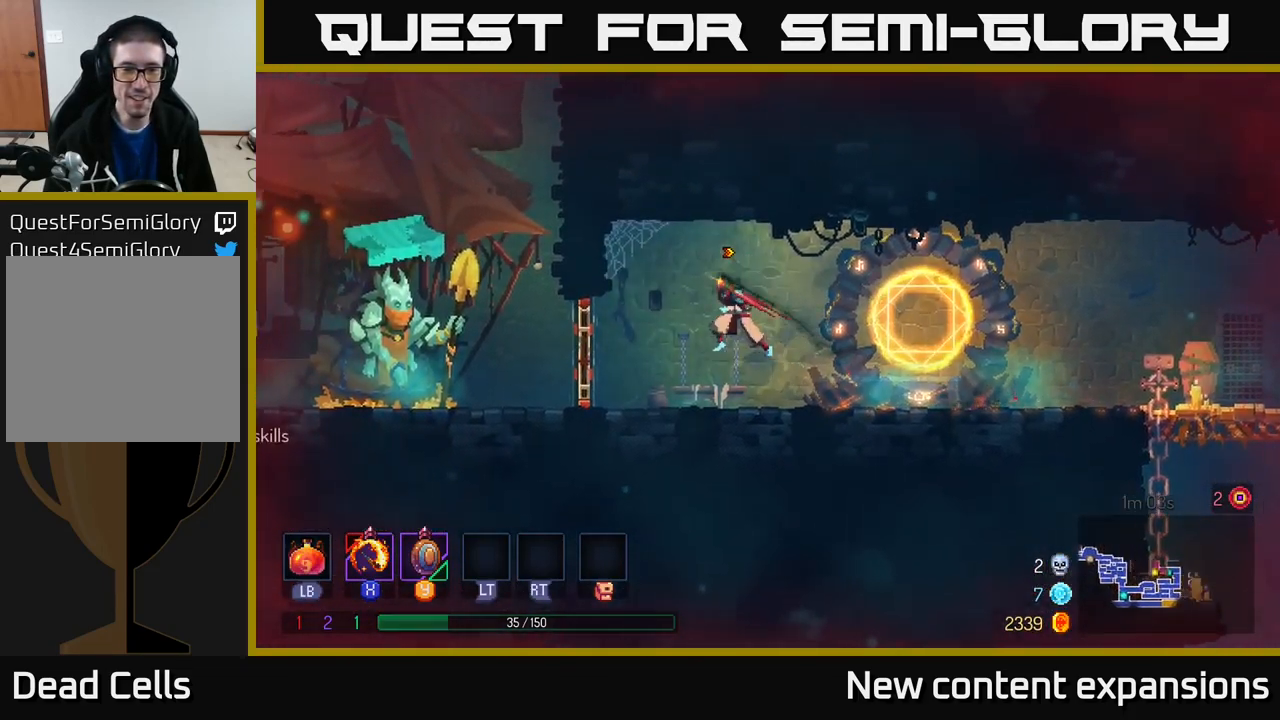
{"buttons": [], "left_stick": "left", "right_stick": "center", "events": [[317, "B", "down"], [417, "B", "up"]]}
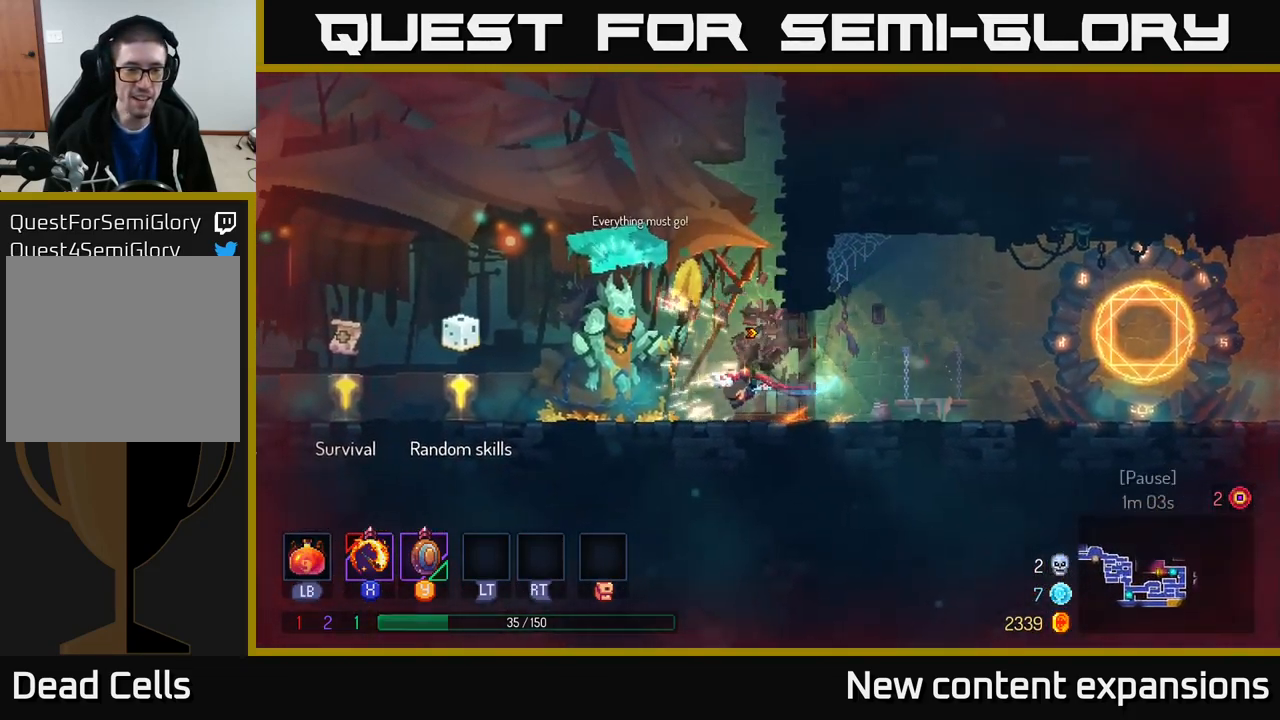
{"buttons": [], "left_stick": "left", "right_stick": "center", "events": []}
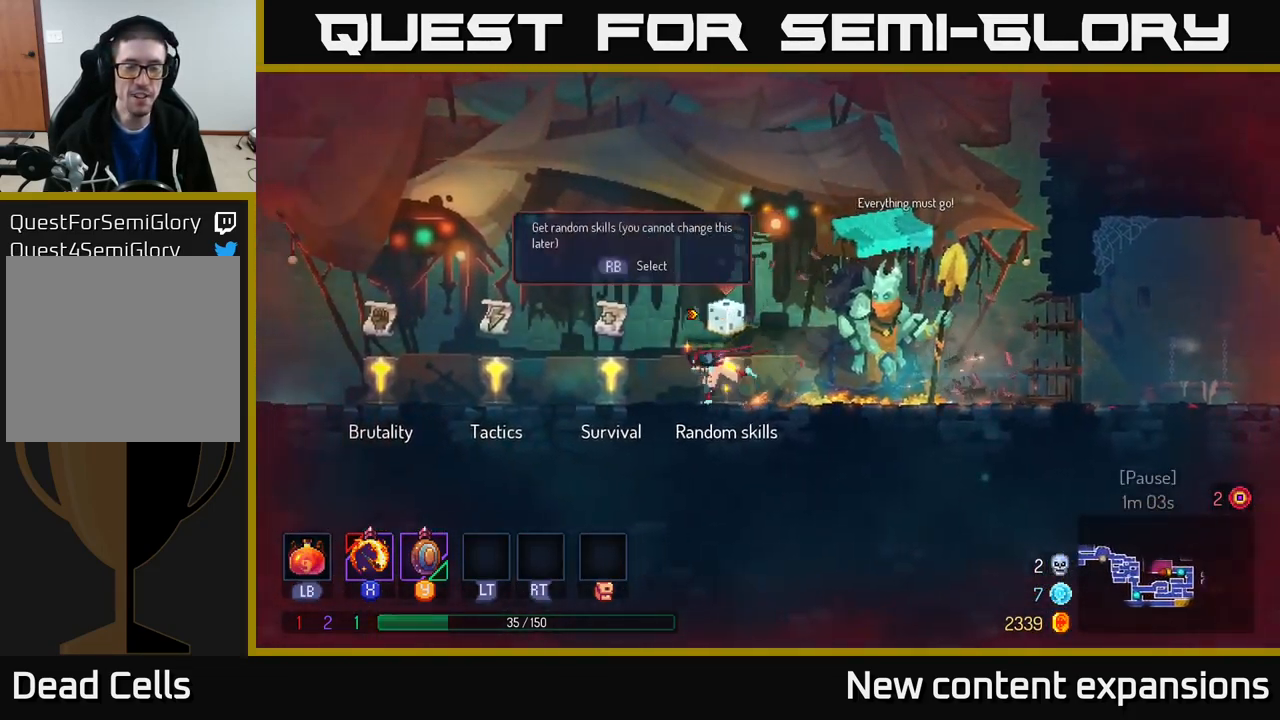
{"buttons": [], "left_stick": "left", "right_stick": "center", "events": []}
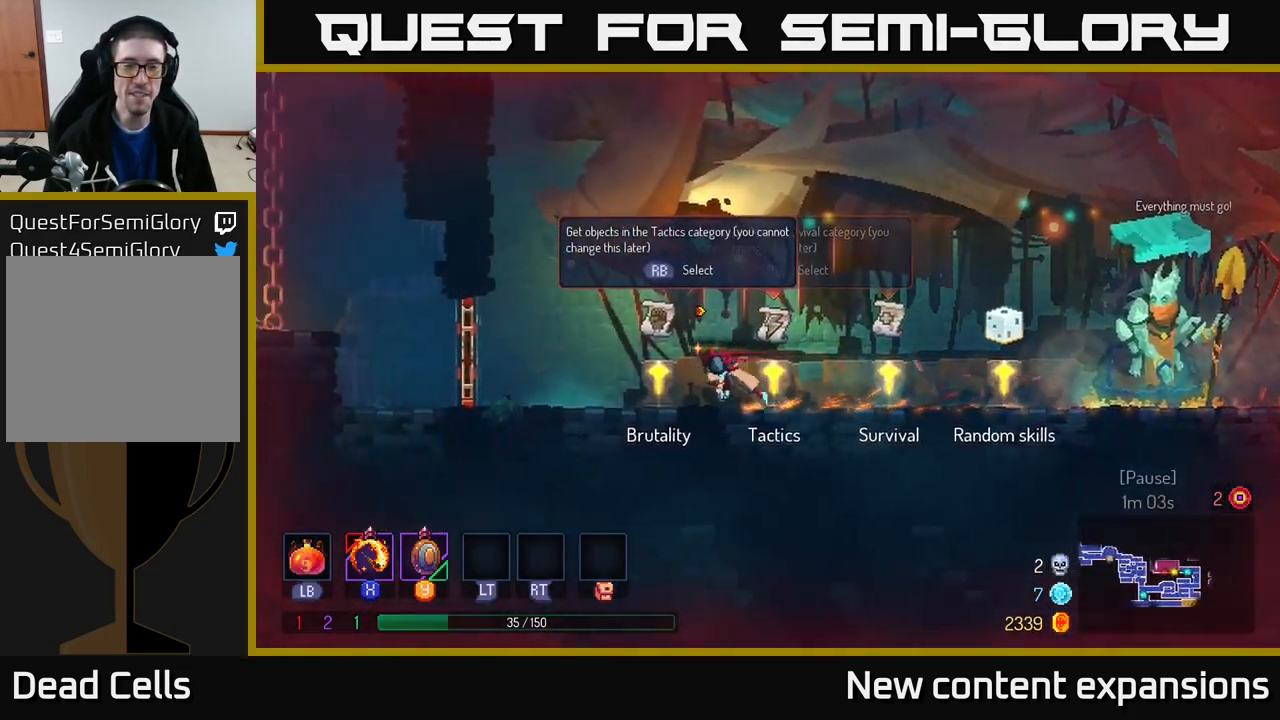
{"buttons": ["B"], "left_stick": "left", "right_stick": "center", "events": [[417, "B", "down"]]}
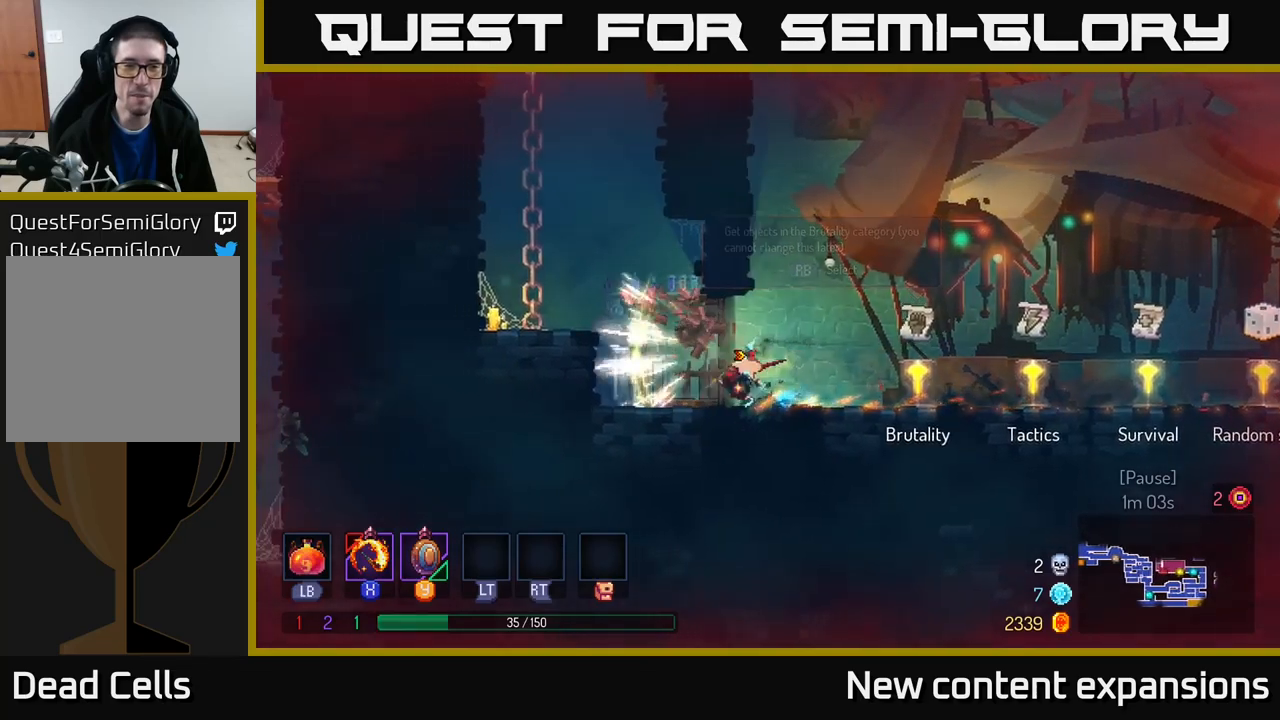
{"buttons": ["A"], "left_stick": "up-left", "right_stick": "center", "events": [[33, "B", "up"], [167, "A", "down"], [283, "A", "up"], [317, "left_stick", "up-left"], [467, "A", "down"]]}
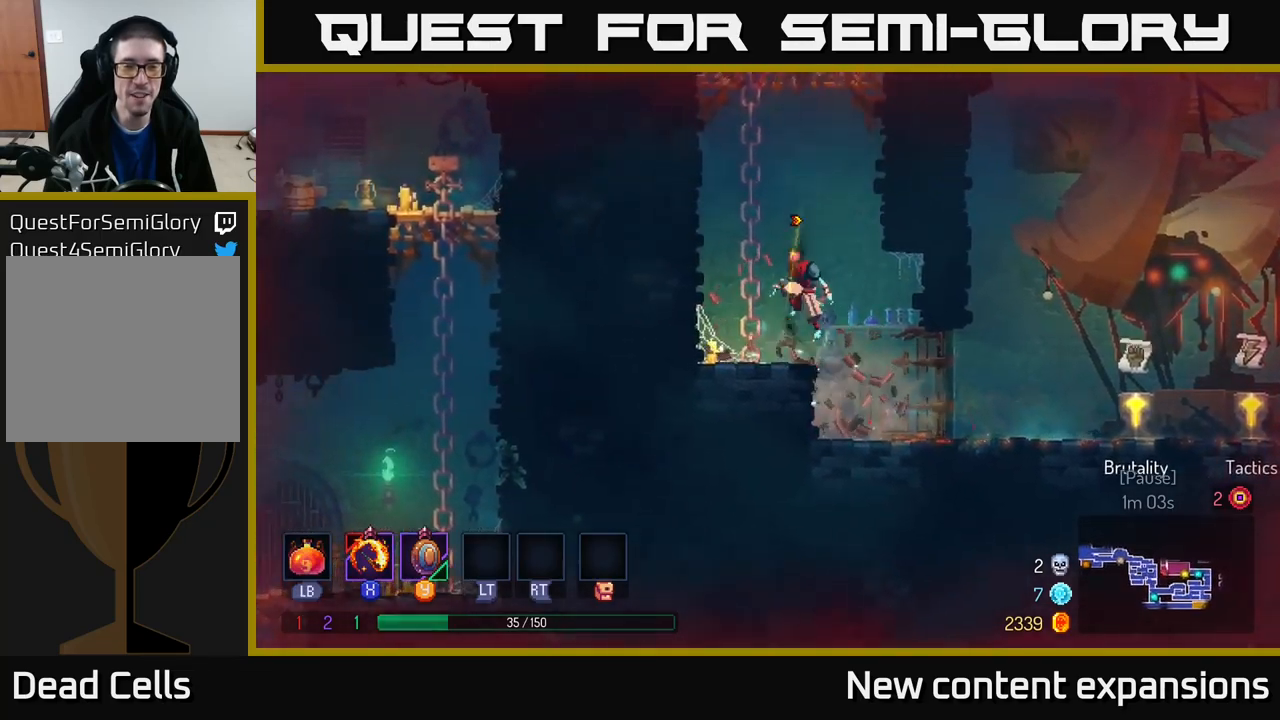
{"buttons": [], "left_stick": "up-left", "right_stick": "center", "events": [[100, "A", "up"], [183, "A", "down"], [333, "A", "up"]]}
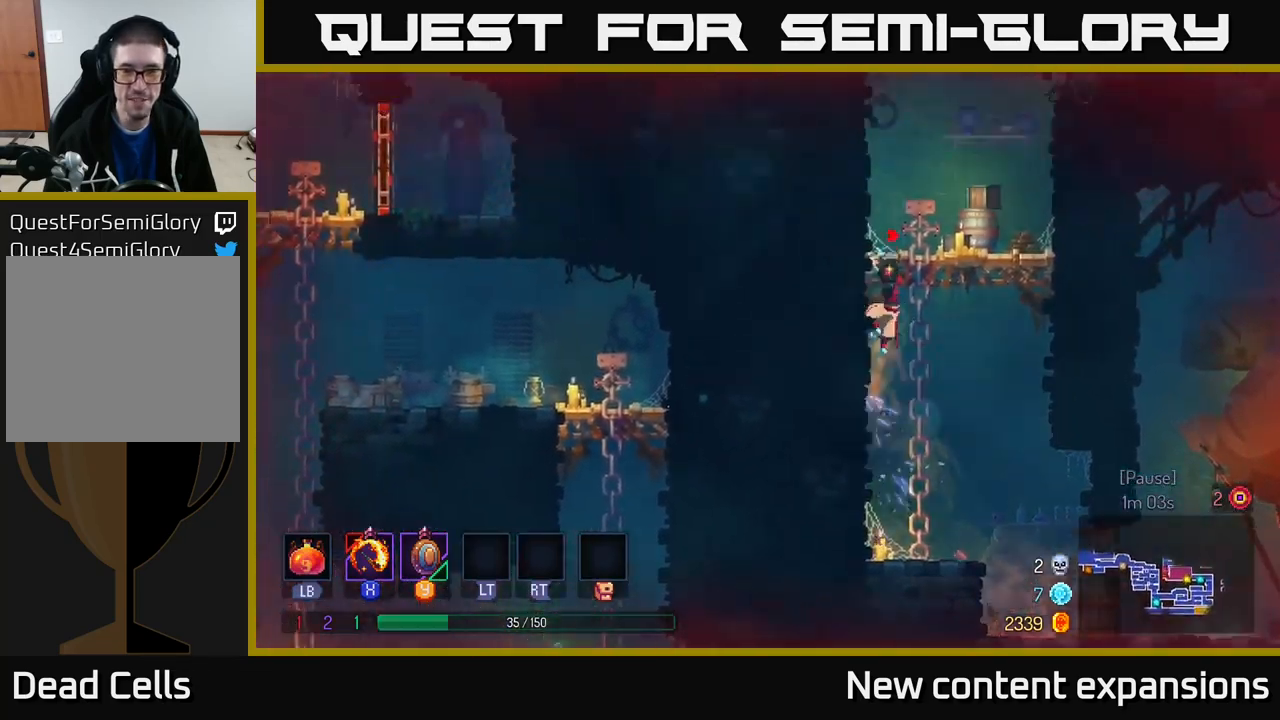
{"buttons": [], "left_stick": "right", "right_stick": "center", "events": [[233, "left_stick", "center"], [283, "A", "down"], [300, "left_stick", "right"], [450, "A", "up"]]}
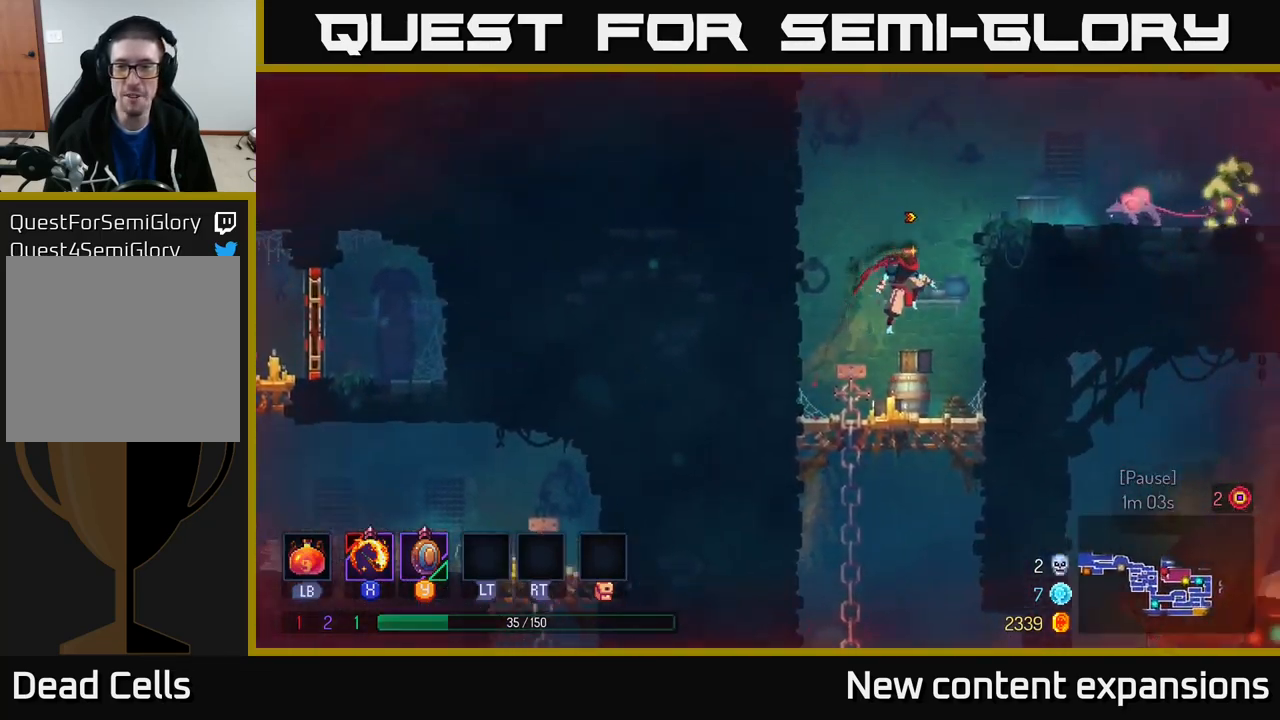
{"buttons": [], "left_stick": "center", "right_stick": "center", "events": [[67, "A", "down"], [233, "A", "up"], [317, "X", "down"], [433, "left_stick", "center"], [450, "X", "up"]]}
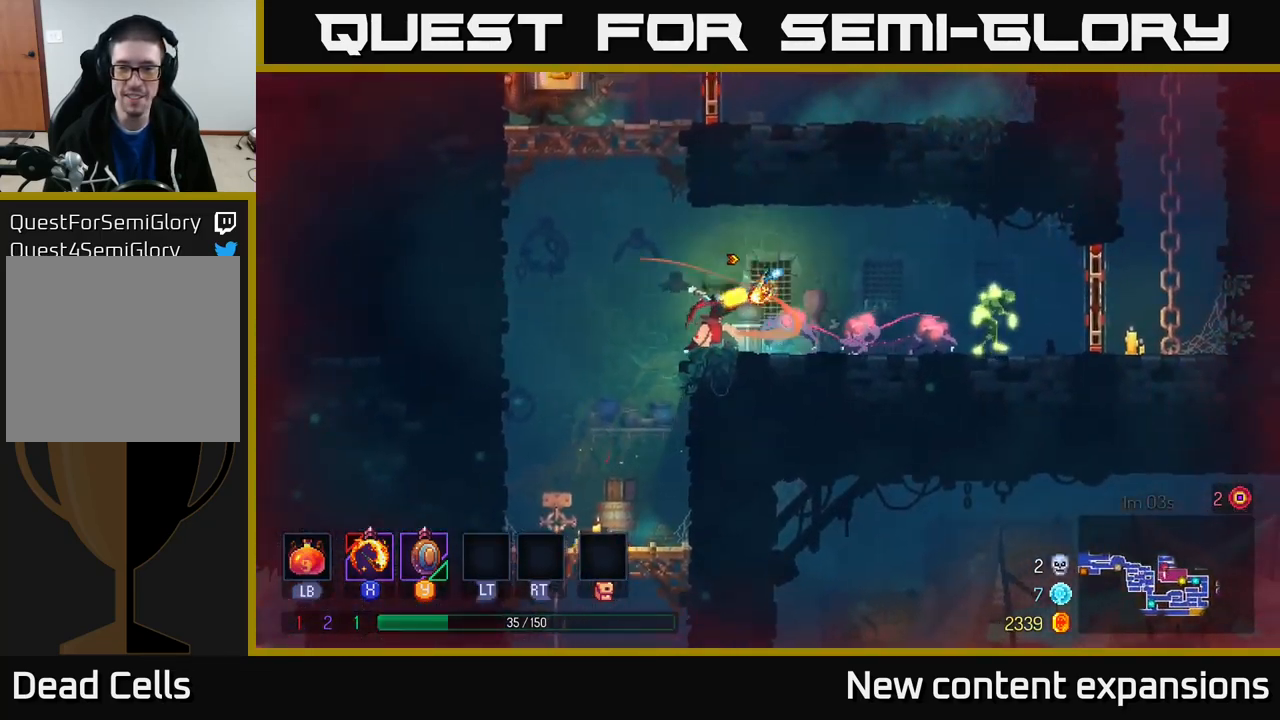
{"buttons": [], "left_stick": "right", "right_stick": "center", "events": [[17, "X", "down"], [117, "X", "up"], [200, "left_stick", "down"], [400, "X", "down"], [400, "left_stick", "right"], [483, "X", "up"]]}